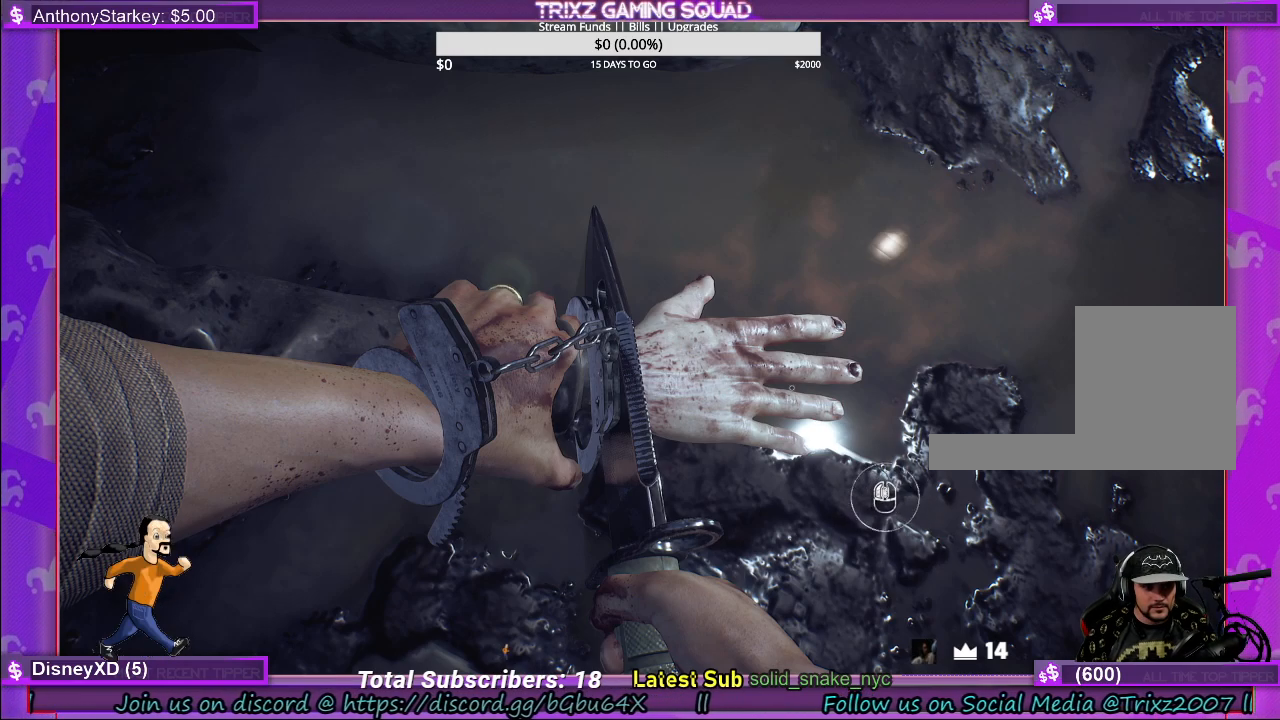
Gameplay with keyboard and mouse; each line is a JSON object with the keys and mouse buttons held at the frame after it. "events" lists presses ("down") and releases ("up") of "a", "ctrl", "d", "e", "f", "q", "r", "s", "shift", "space", "tab", "w", "mouse_left", "mouse_wheel", "mouse_right" and "mouse_mb4" between this image and that frame as [ms after this image, input, new state], when the widget could be followed in between. "mouse_left", "mouse_wheel", "mouse_right", "mouse_mb4" = the "left", "wheel", "right", "mb4" buttons of the "mouse" list. No other keys are recorded. "wheel" means that the mouse wheel is clicked or scrolled. Mouse movement is not recorded.
{"keys": [], "mouse": [], "events": [[83, "mouse_right", "down"], [200, "mouse_right", "up"]]}
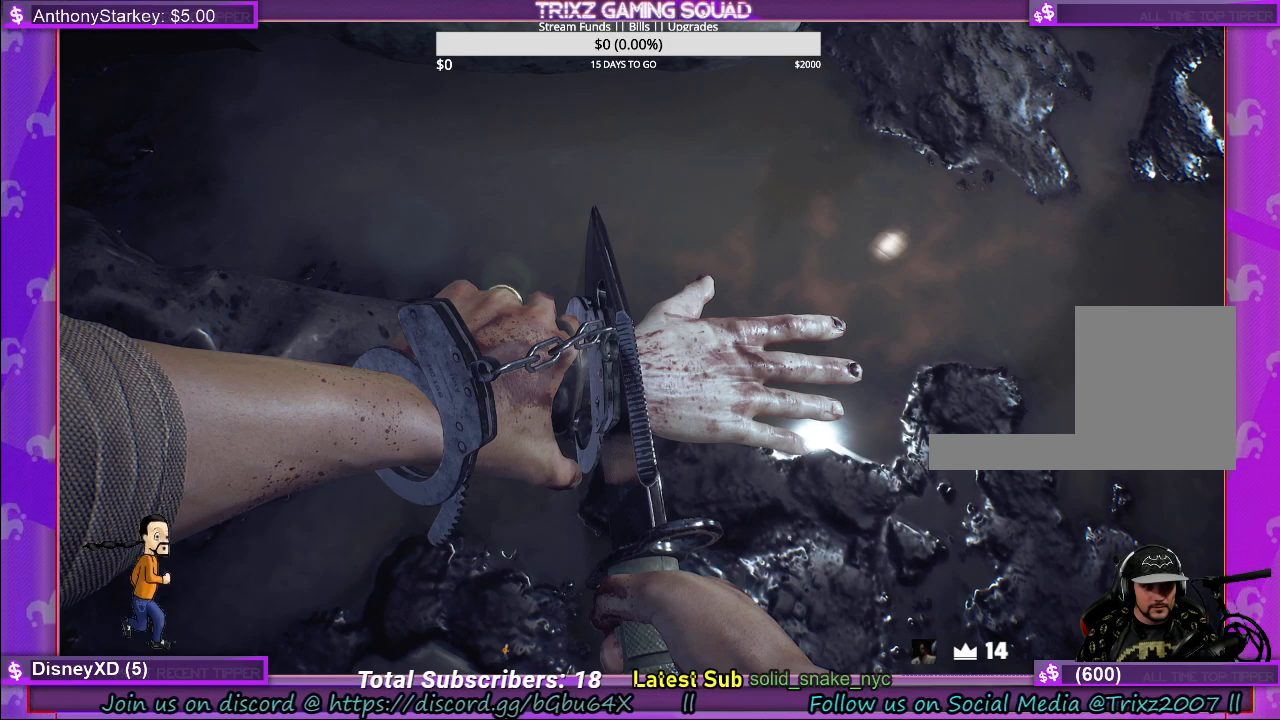
{"keys": [], "mouse": ["left"], "events": [[300, "mouse_left", "down"]]}
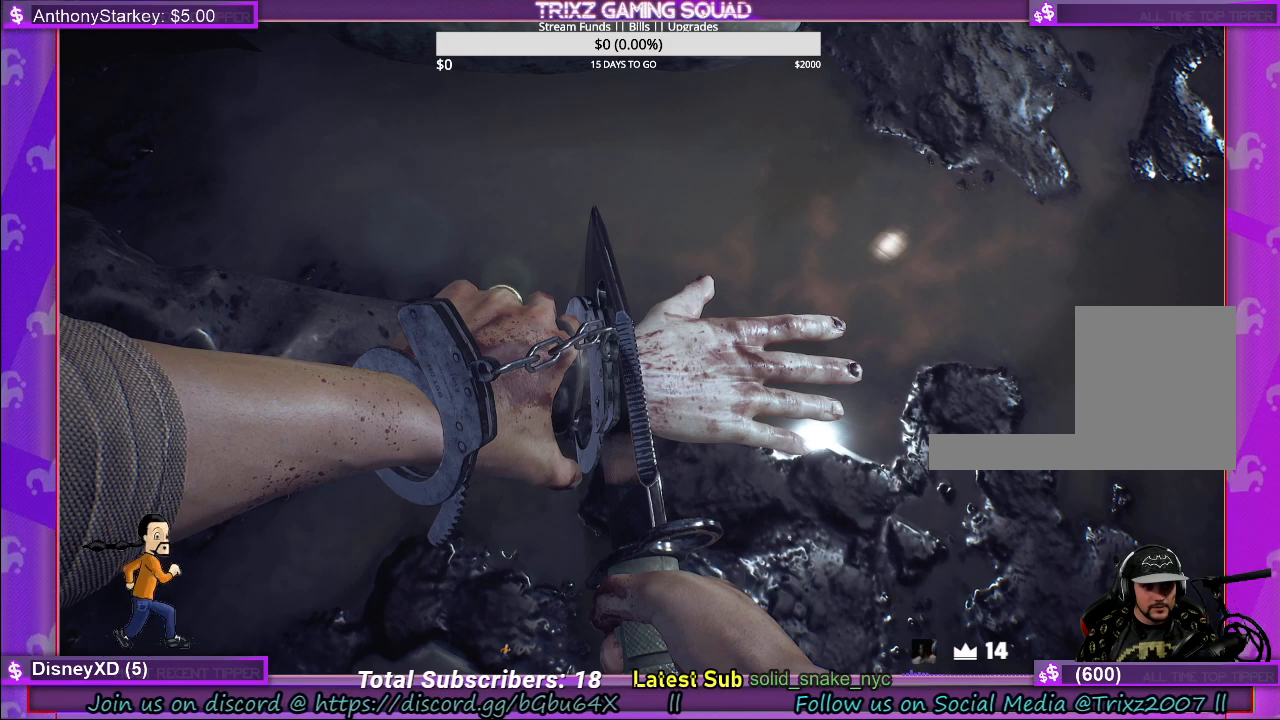
{"keys": [], "mouse": [], "events": [[33, "mouse_left", "up"], [183, "mouse_left", "down"], [300, "mouse_left", "up"]]}
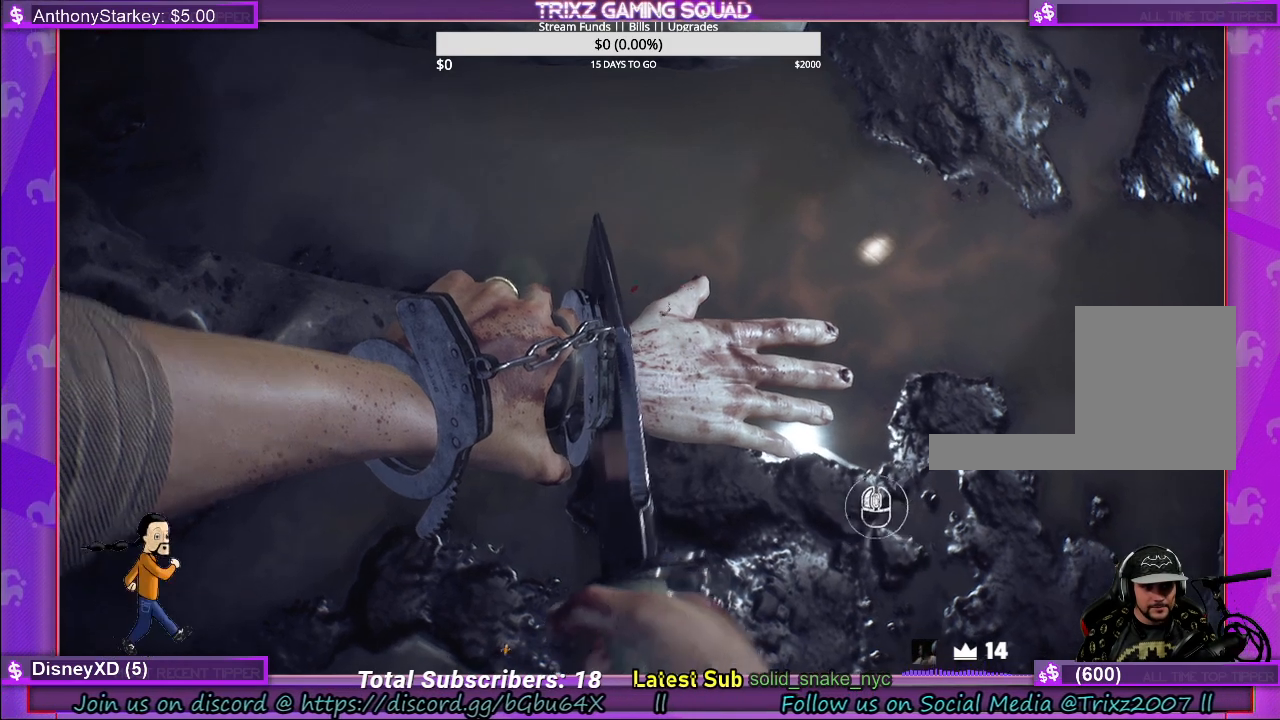
{"keys": [], "mouse": [], "events": [[100, "mouse_left", "down"], [217, "mouse_left", "up"], [333, "mouse_left", "down"], [450, "mouse_left", "up"]]}
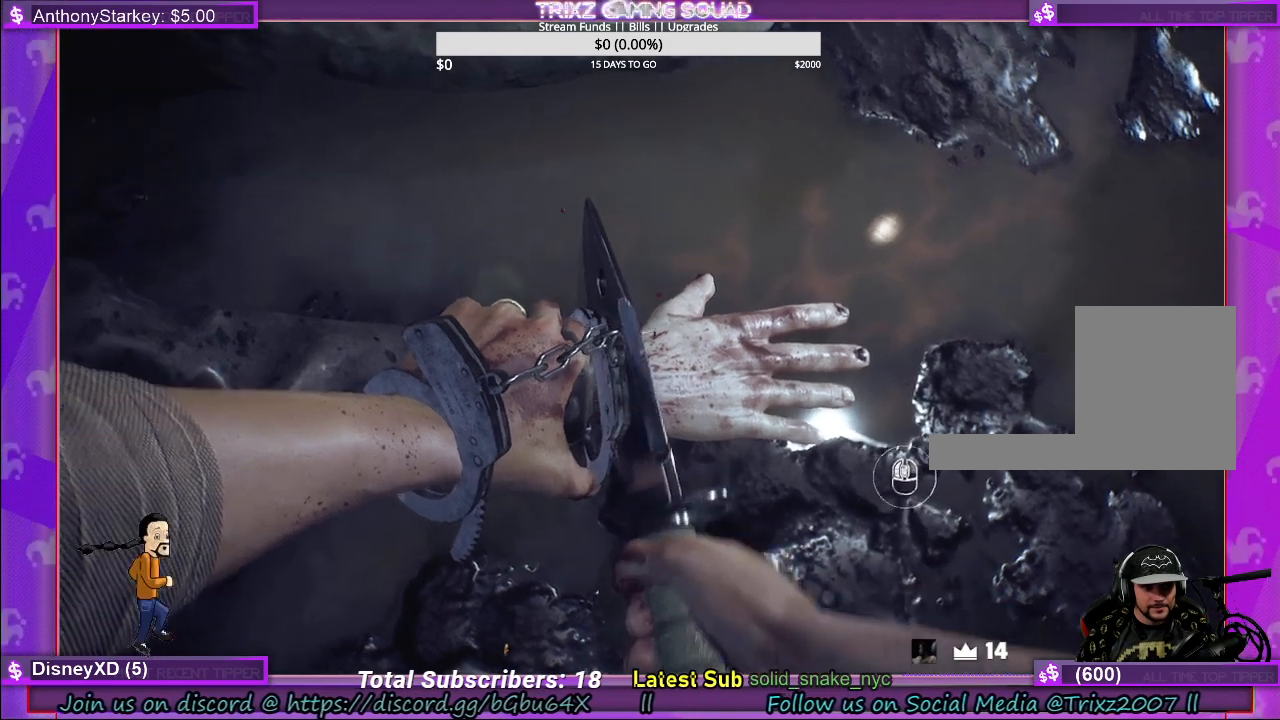
{"keys": [], "mouse": [], "events": [[17, "mouse_left", "down"], [117, "mouse_left", "up"], [183, "mouse_left", "down"], [283, "mouse_left", "up"], [350, "mouse_left", "down"], [450, "mouse_left", "up"]]}
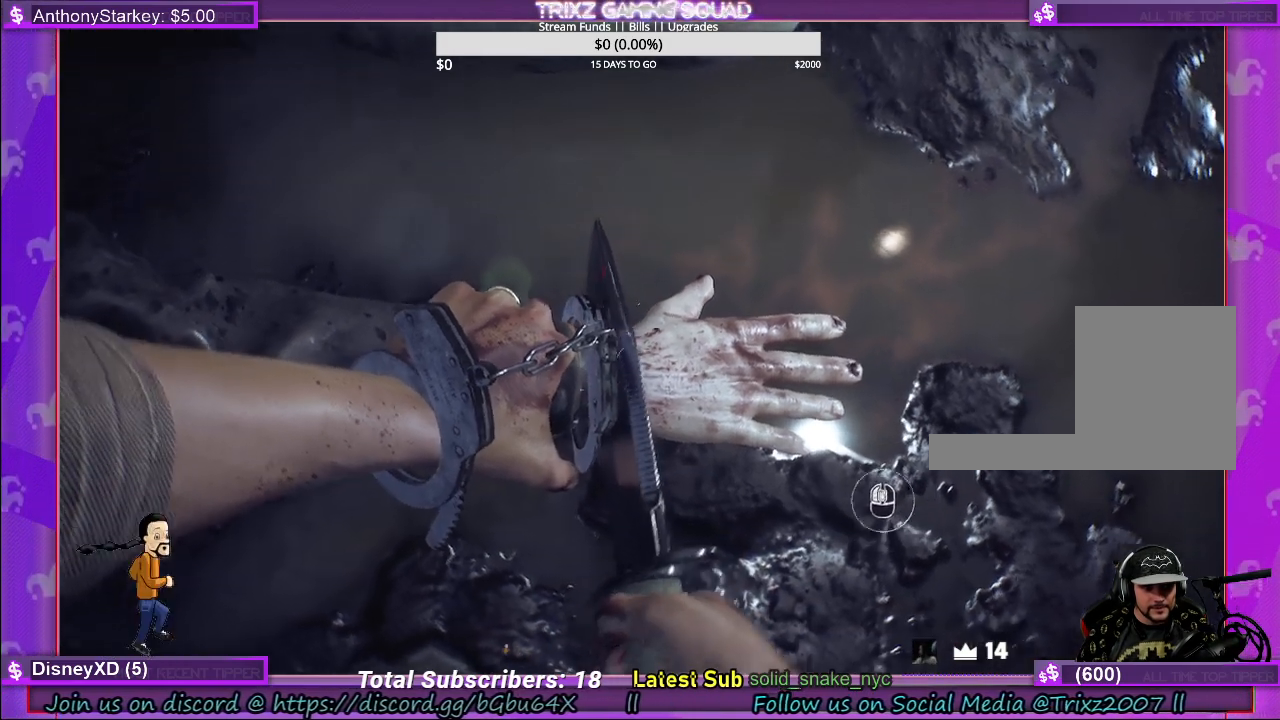
{"keys": [], "mouse": [], "events": [[17, "mouse_left", "down"], [133, "mouse_left", "up"], [200, "mouse_left", "down"], [283, "mouse_left", "up"], [350, "mouse_left", "down"], [450, "mouse_left", "up"]]}
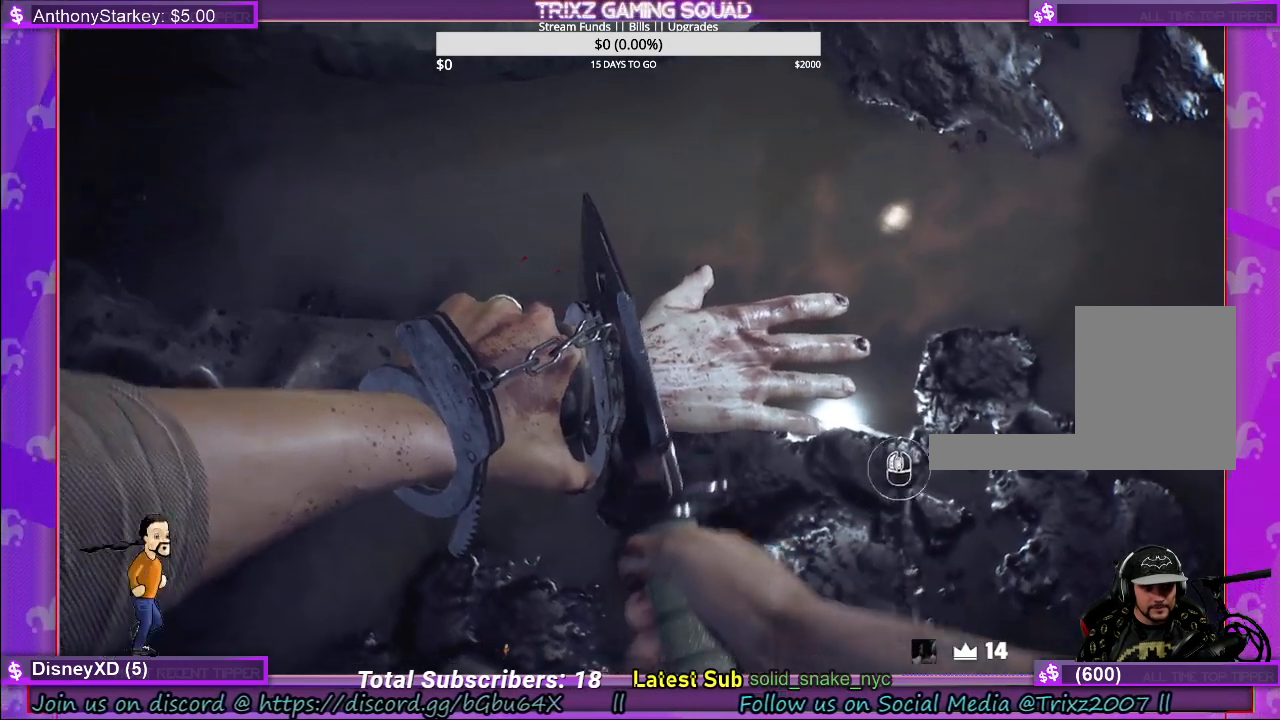
{"keys": [], "mouse": [], "events": [[33, "mouse_left", "down"], [133, "mouse_left", "up"], [200, "mouse_left", "down"], [300, "mouse_left", "up"], [400, "mouse_left", "down"], [483, "mouse_left", "up"]]}
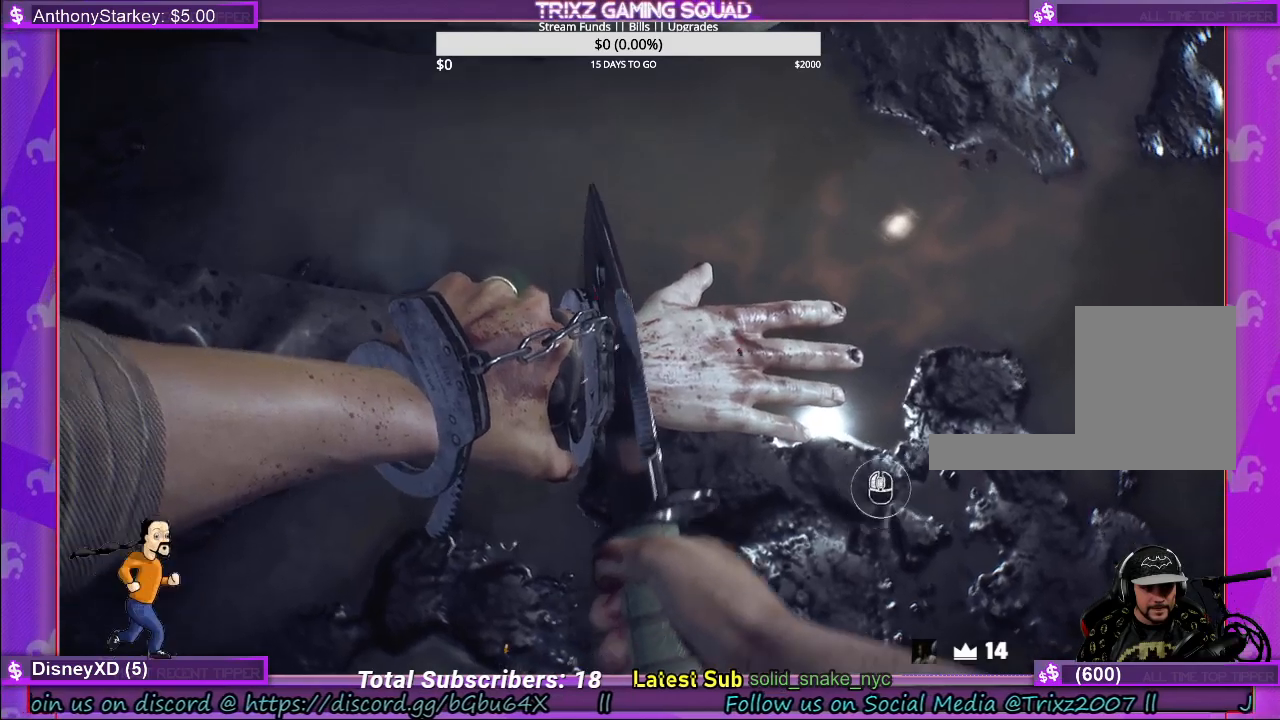
{"keys": [], "mouse": ["left"], "events": [[83, "mouse_left", "down"], [167, "mouse_left", "up"], [250, "mouse_left", "down"], [350, "mouse_left", "up"], [433, "mouse_left", "down"]]}
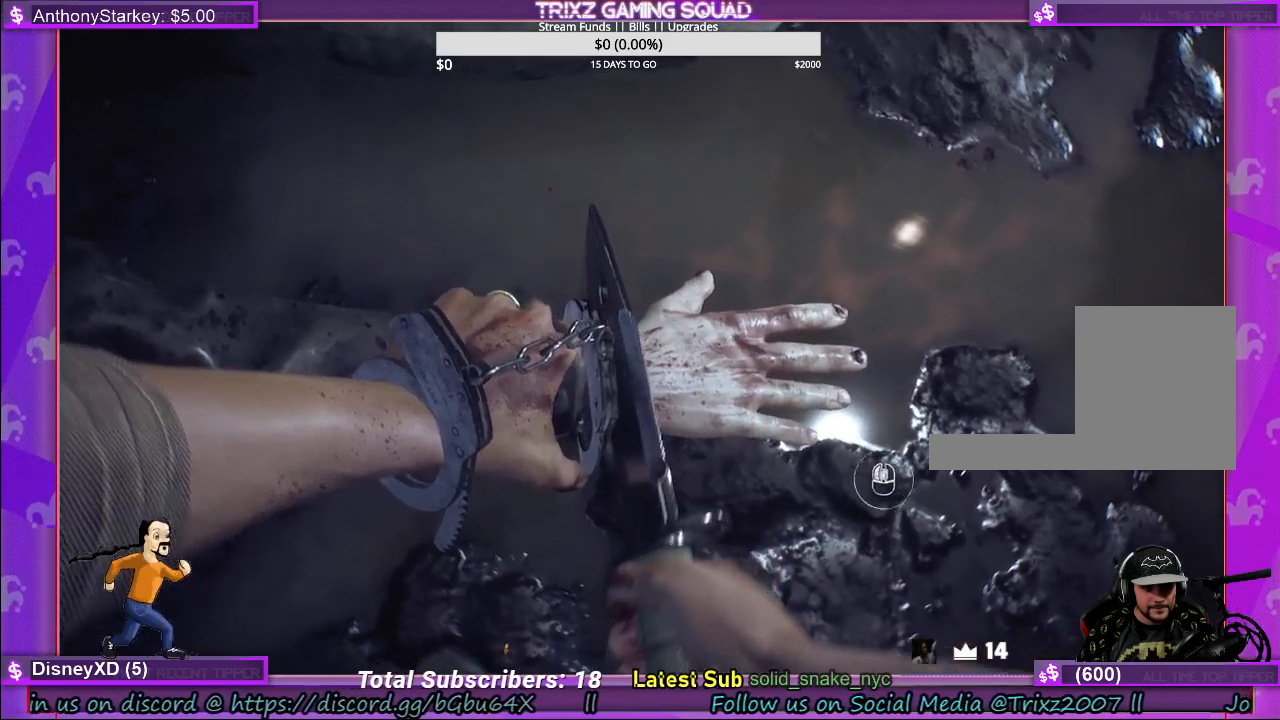
{"keys": [], "mouse": ["left"], "events": [[33, "mouse_left", "up"], [100, "mouse_left", "down"], [200, "mouse_left", "up"], [267, "mouse_left", "down"], [367, "mouse_left", "up"], [450, "mouse_left", "down"]]}
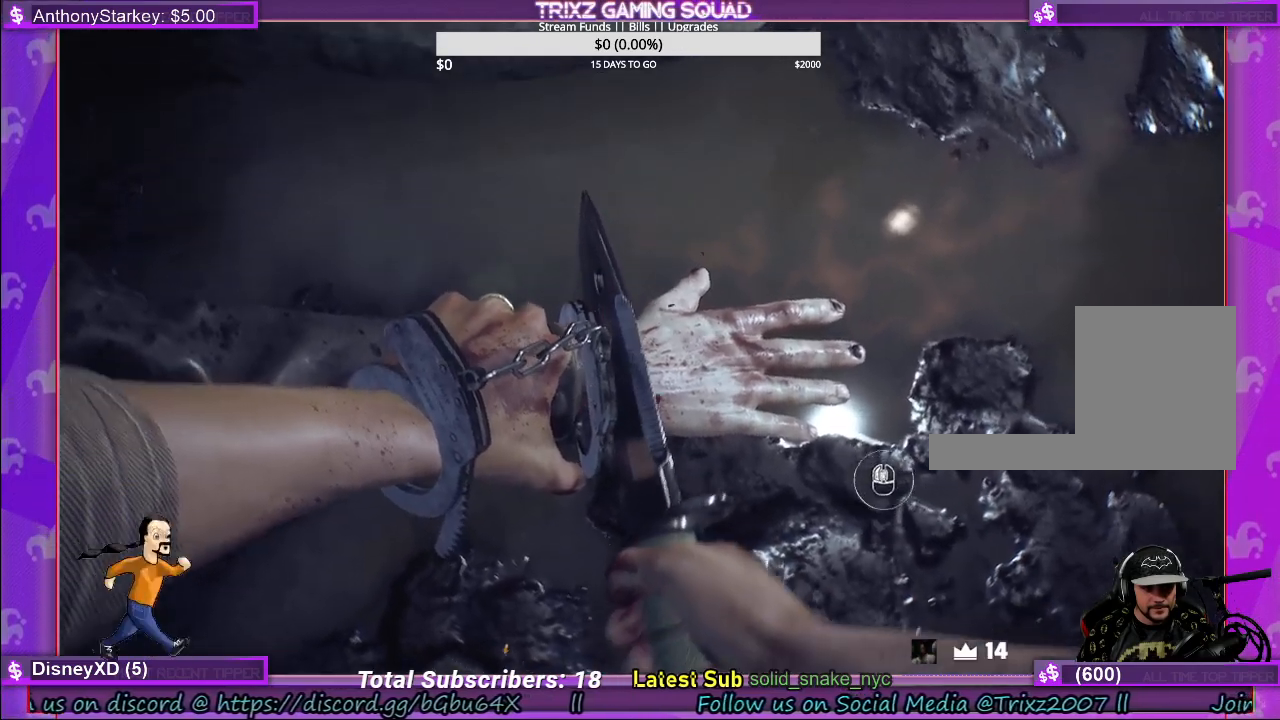
{"keys": [], "mouse": ["left"], "events": [[50, "mouse_left", "up"], [133, "mouse_left", "down"], [233, "mouse_left", "up"], [317, "mouse_left", "down"], [417, "mouse_left", "up"], [483, "mouse_left", "down"]]}
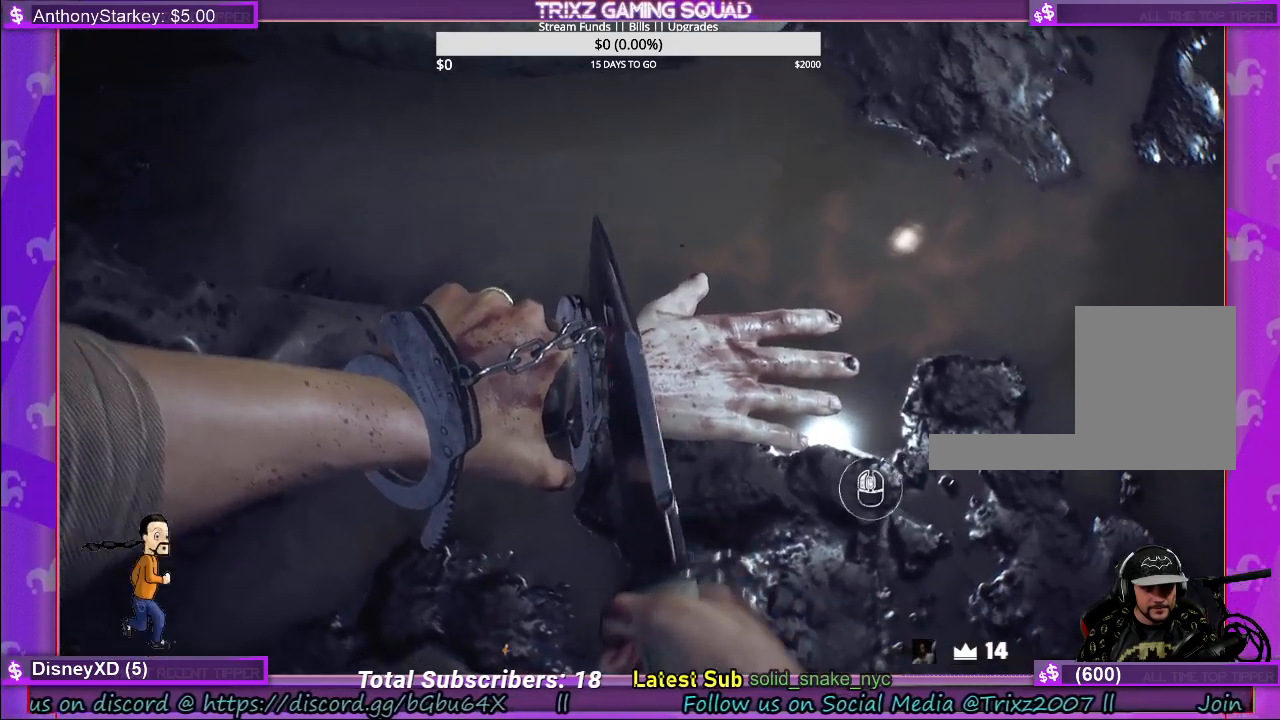
{"keys": [], "mouse": [], "events": [[83, "mouse_left", "up"], [167, "mouse_left", "down"], [250, "mouse_left", "up"], [333, "mouse_left", "down"], [417, "mouse_left", "up"]]}
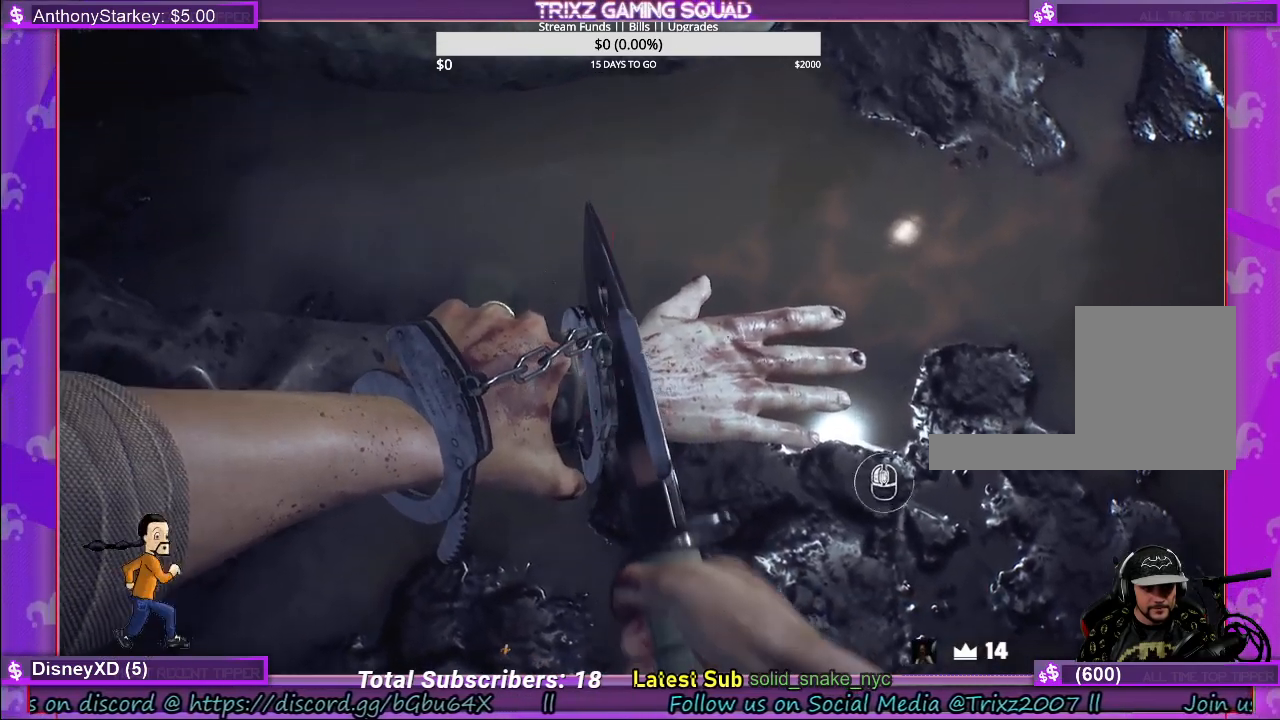
{"keys": [], "mouse": [], "events": [[233, "mouse_left", "down"], [350, "mouse_left", "up"]]}
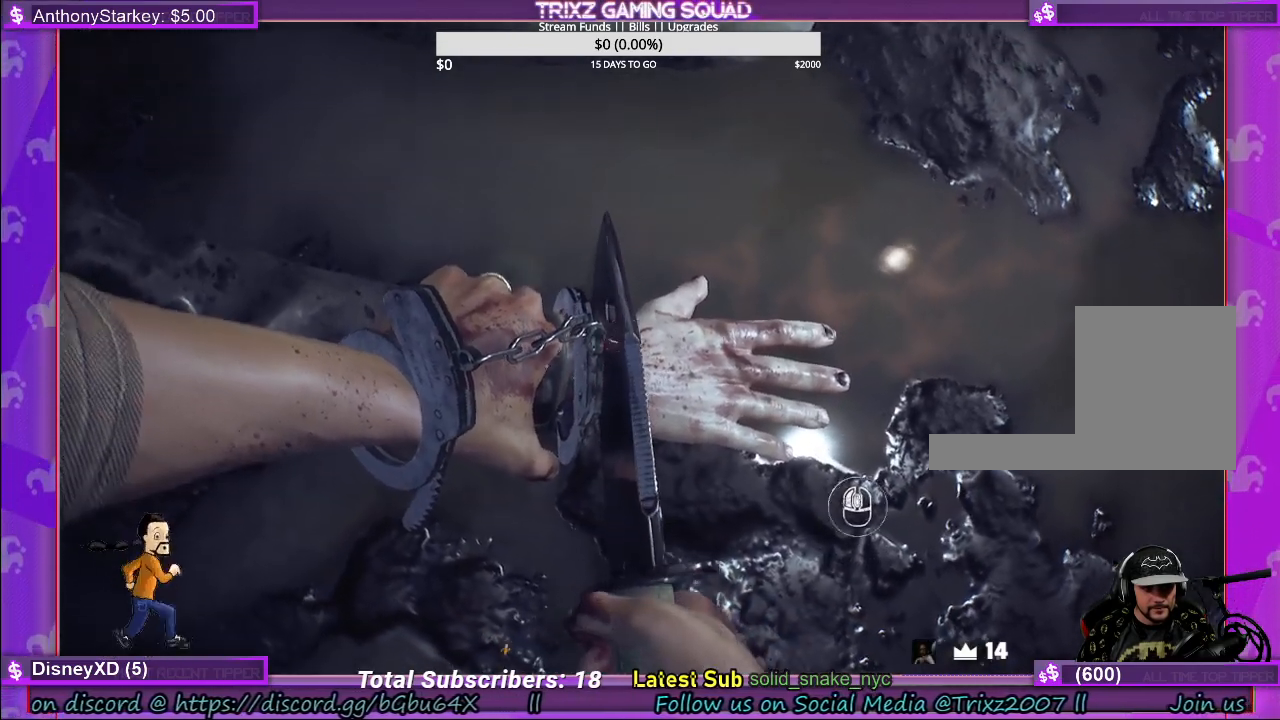
{"keys": [], "mouse": ["left"], "events": [[133, "mouse_left", "down"], [233, "mouse_left", "up"], [483, "mouse_left", "down"]]}
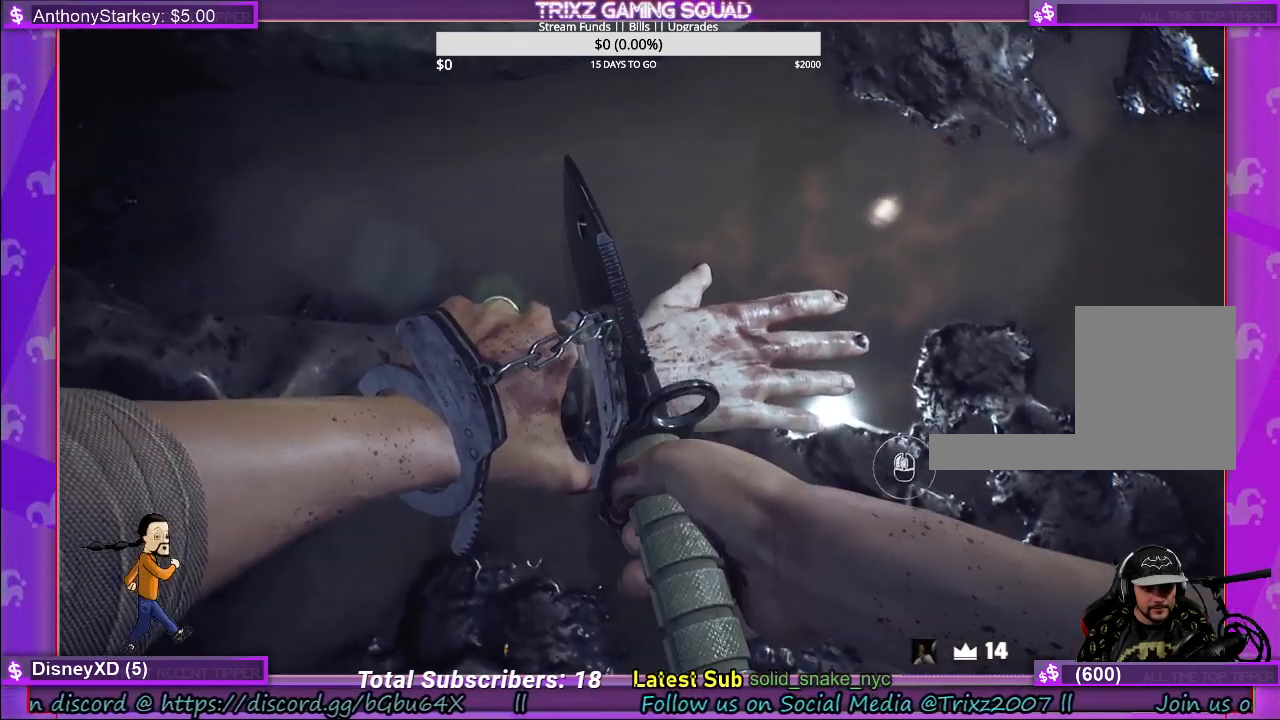
{"keys": [], "mouse": [], "events": [[100, "mouse_left", "up"], [383, "mouse_left", "down"], [483, "mouse_left", "up"]]}